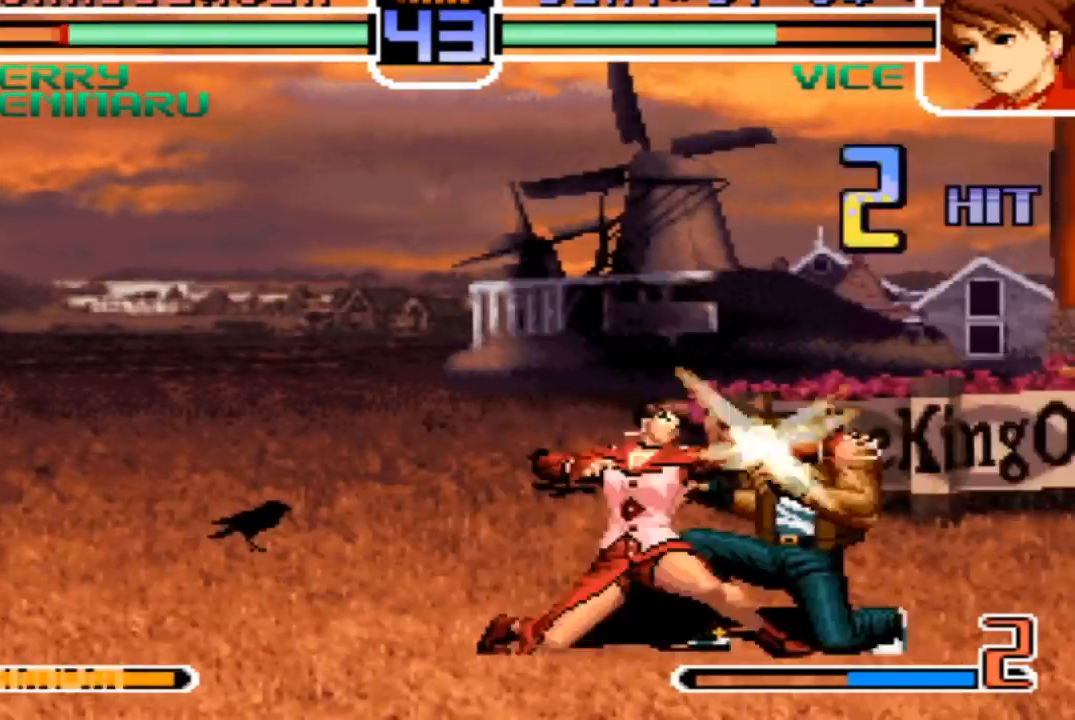
Gameplay with a controller (arcade stick); each line is a JSON object with the inputs held at the frame after it. "events" lists button and stick changes between this image and that frame as [ms after this image, input, new state], when the widget could be followed in between. Not read: L3 R3.
{"buttons": ["SQUARE"], "left_stick": "center"}
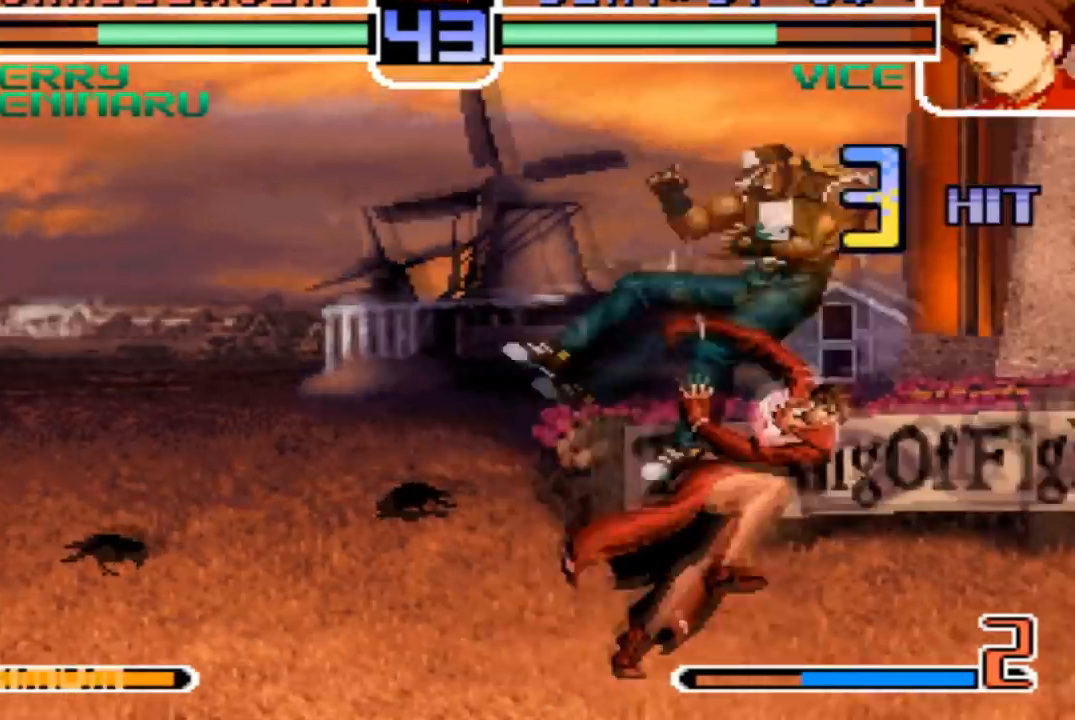
{"buttons": [], "left_stick": "center", "events": [[33, "SQUARE", "up"], [234, "CROSS", "down"], [300, "CROSS", "up"], [434, "SQUARE", "down"], [501, "SQUARE", "up"]]}
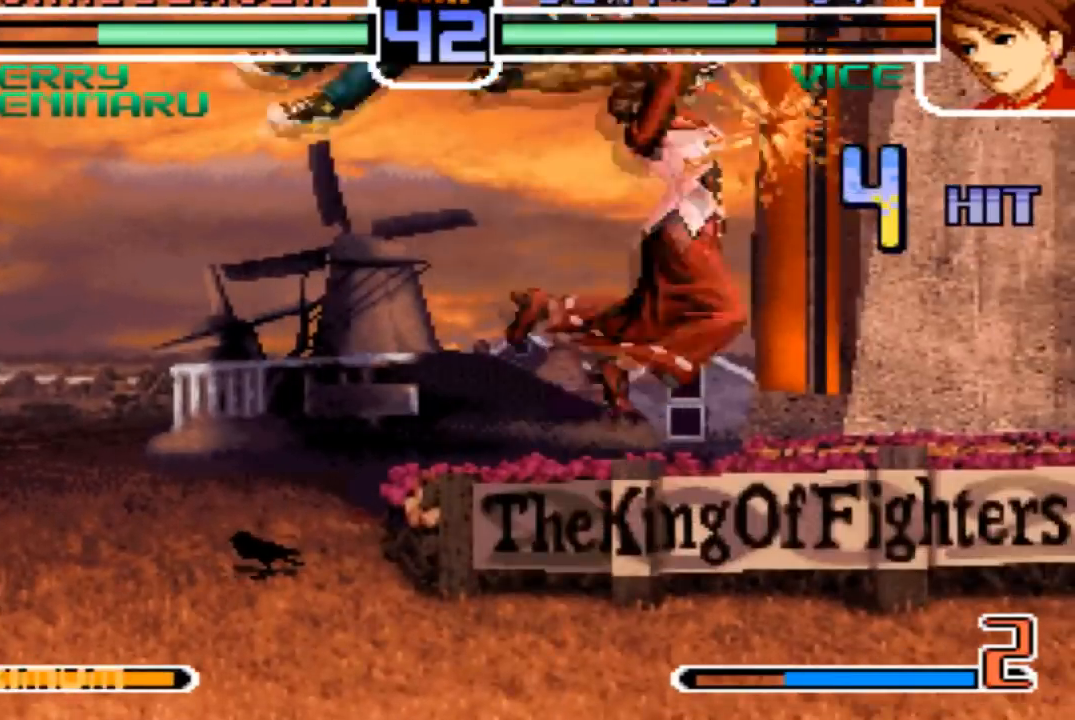
{"buttons": [], "left_stick": "center", "events": [[66, "CROSS", "down"], [66, "SQUARE", "down"], [133, "CROSS", "up"], [166, "SQUARE", "up"]]}
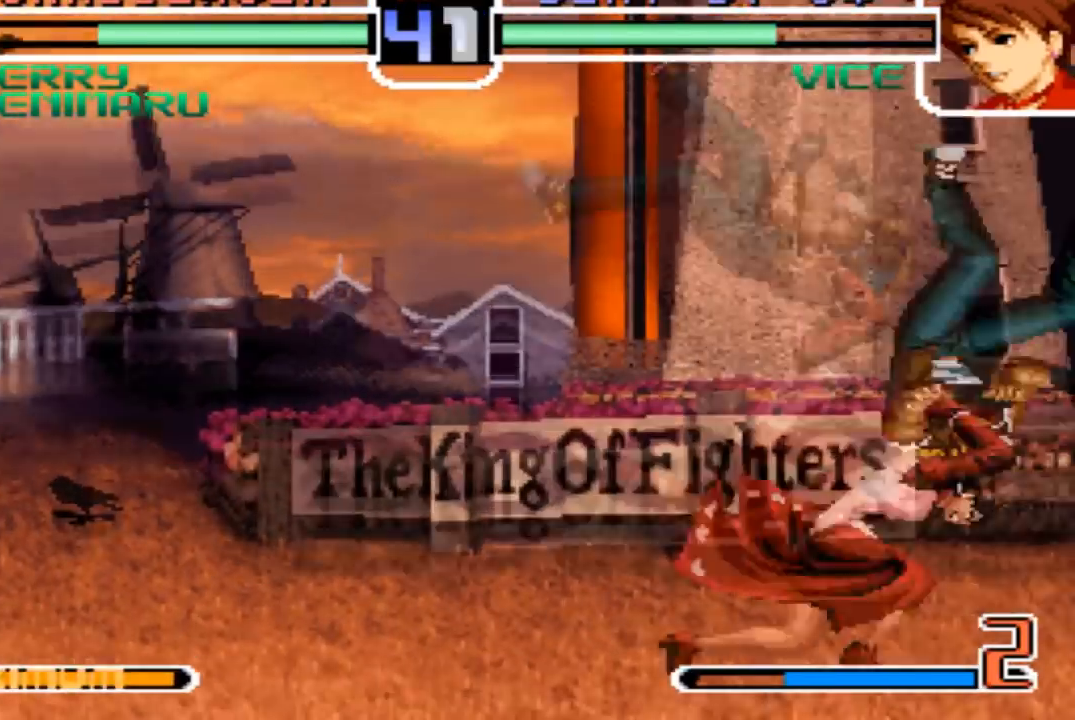
{"buttons": [], "left_stick": "down", "events": [[300, "left_stick", "right"], [434, "left_stick", "down"]]}